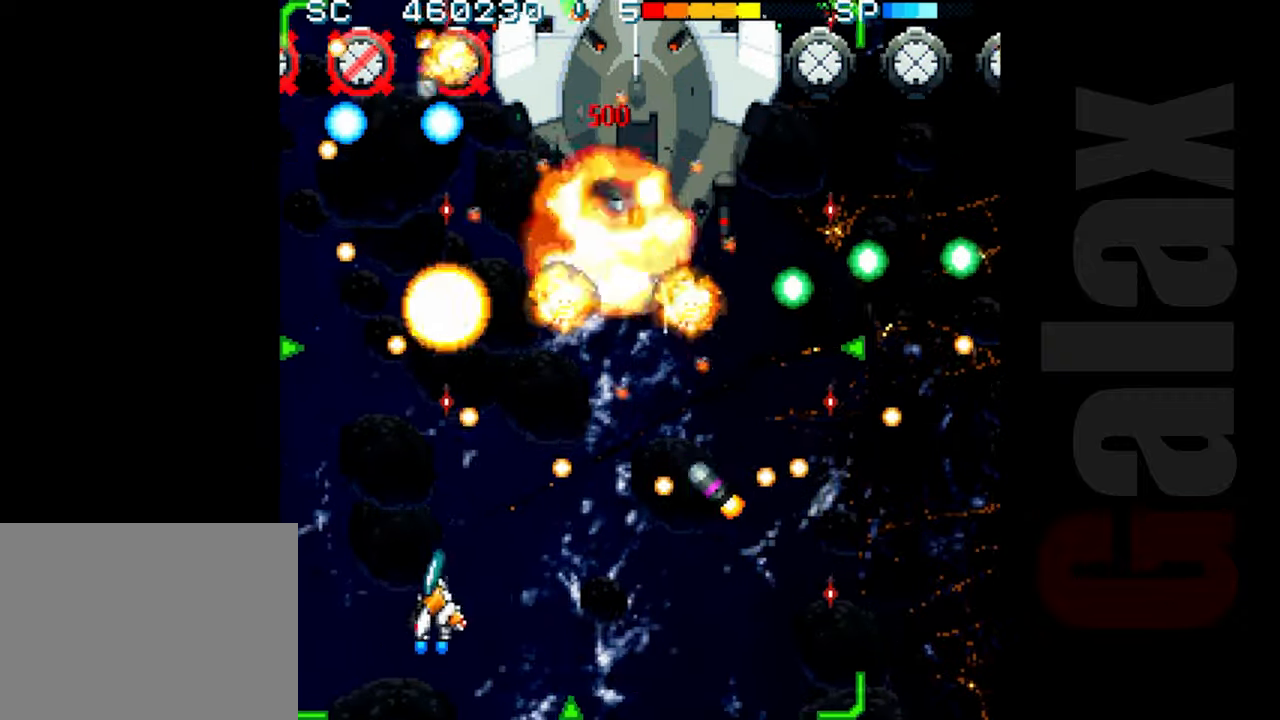
Gameplay with a controller (Xbox layout); each line is a JSON object with the inputs held at the frame after it. "events" lists button and stick changes between this image and that frame as [ms after this image, input, new state], when the widget could be followed in between. Not read: right_stick.
{"buttons": ["R2"], "left_stick": "center", "events": [[17, "left_stick", "center"]]}
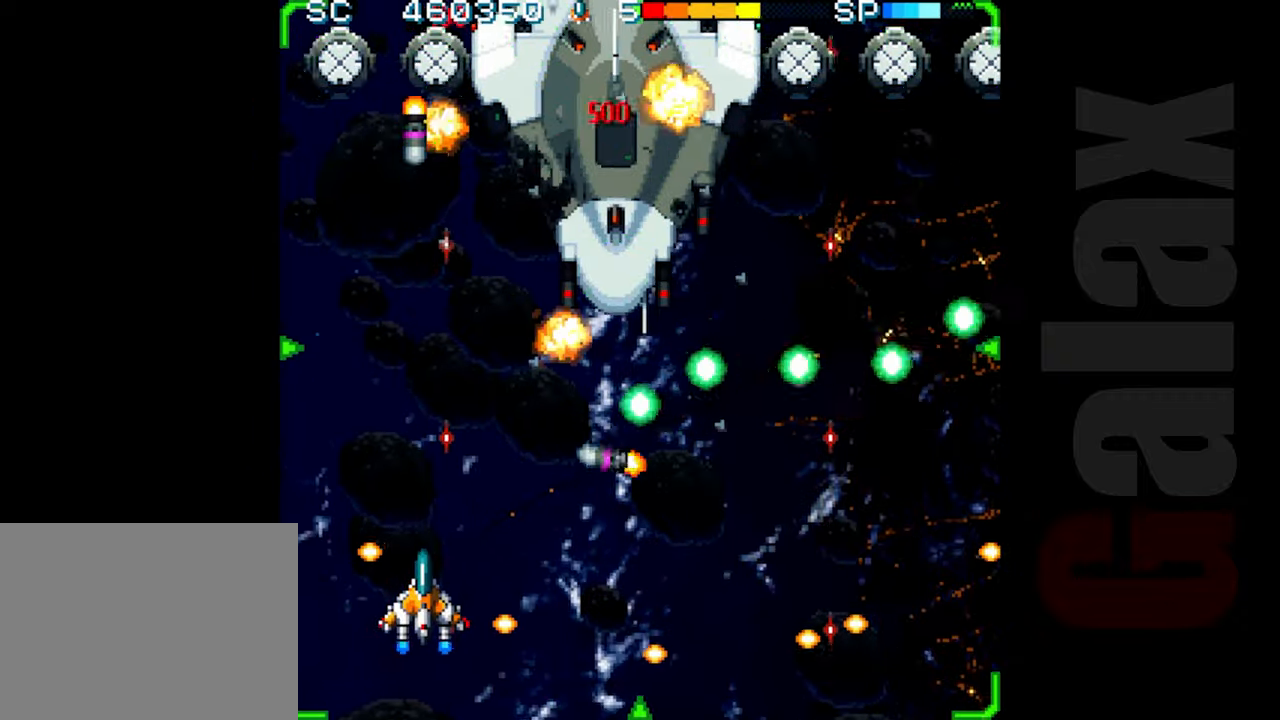
{"buttons": [], "left_stick": "down-right", "events": [[300, "R2", "up"], [400, "R2", "down"], [433, "left_stick", "down-right"], [467, "R2", "up"]]}
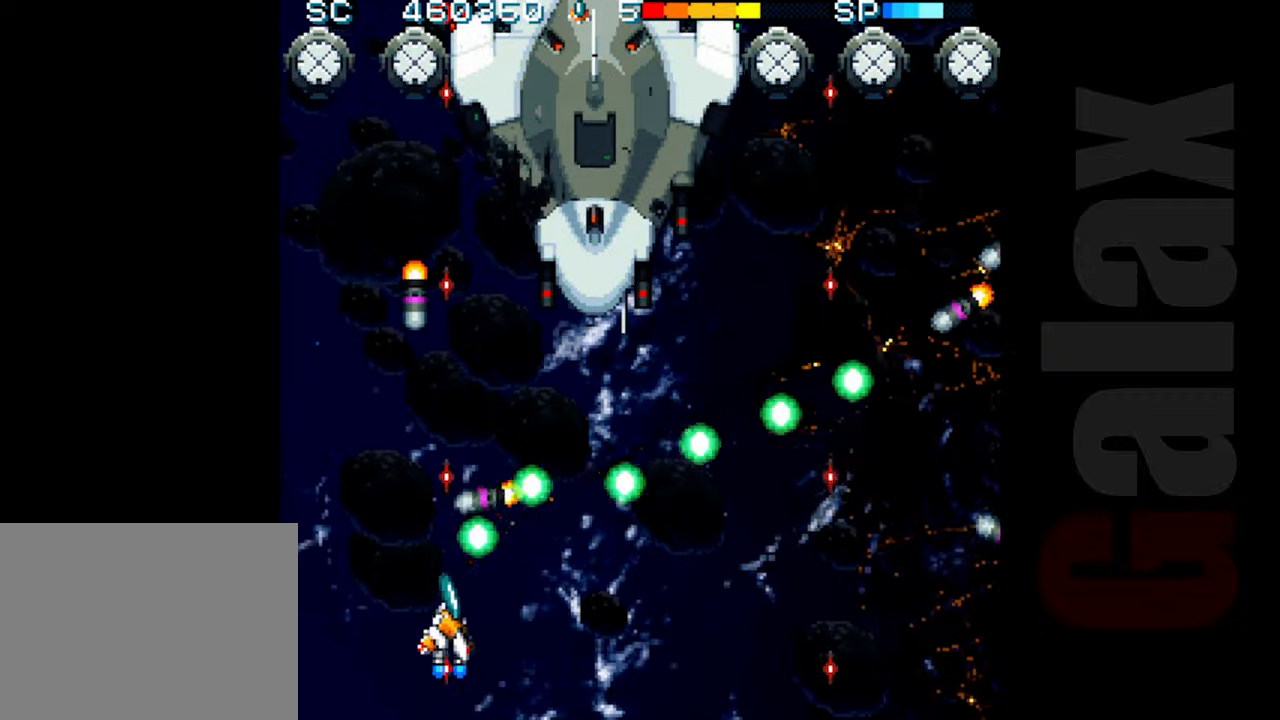
{"buttons": ["R2"], "left_stick": "right", "events": [[183, "left_stick", "right"], [300, "R2", "down"]]}
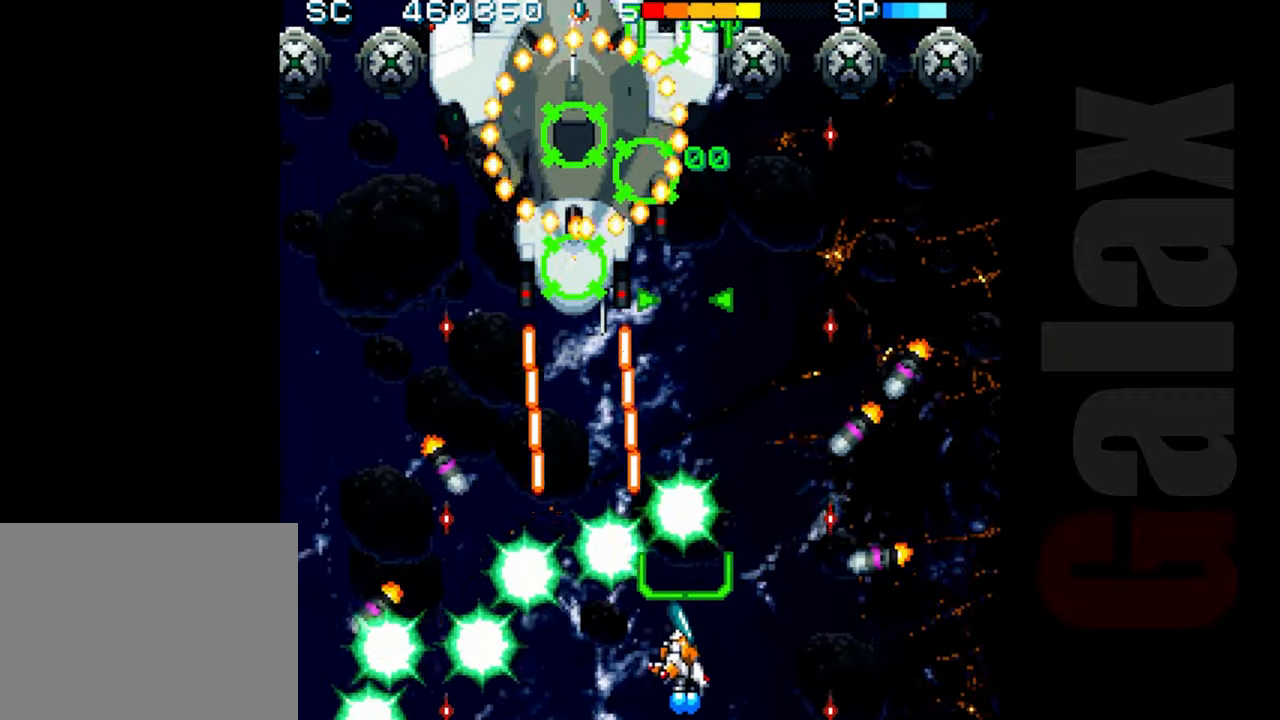
{"buttons": [], "left_stick": "center", "events": [[450, "R2", "up"], [467, "left_stick", "center"]]}
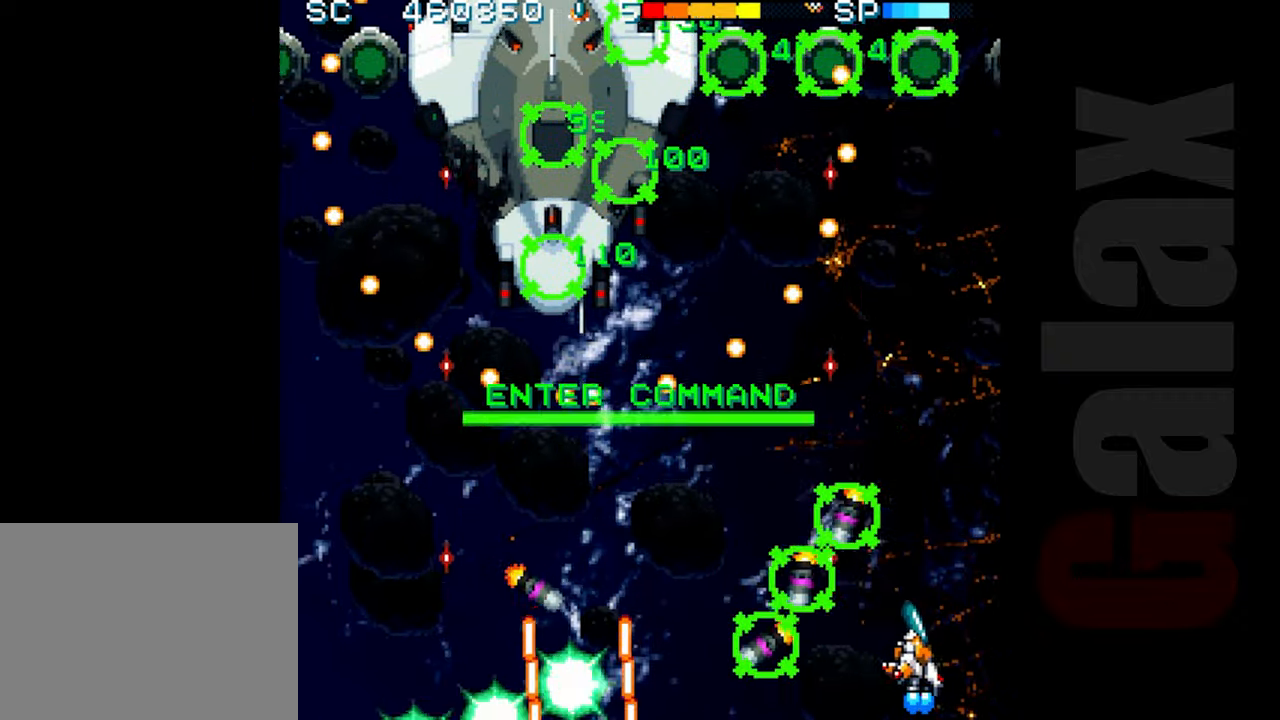
{"buttons": [], "left_stick": "up", "events": [[33, "B", "down"], [83, "B", "up"], [150, "B", "down"], [167, "X", "down"], [250, "B", "up"], [250, "R2", "down"], [300, "X", "up"], [317, "R2", "up"], [333, "left_stick", "right"], [433, "left_stick", "up"]]}
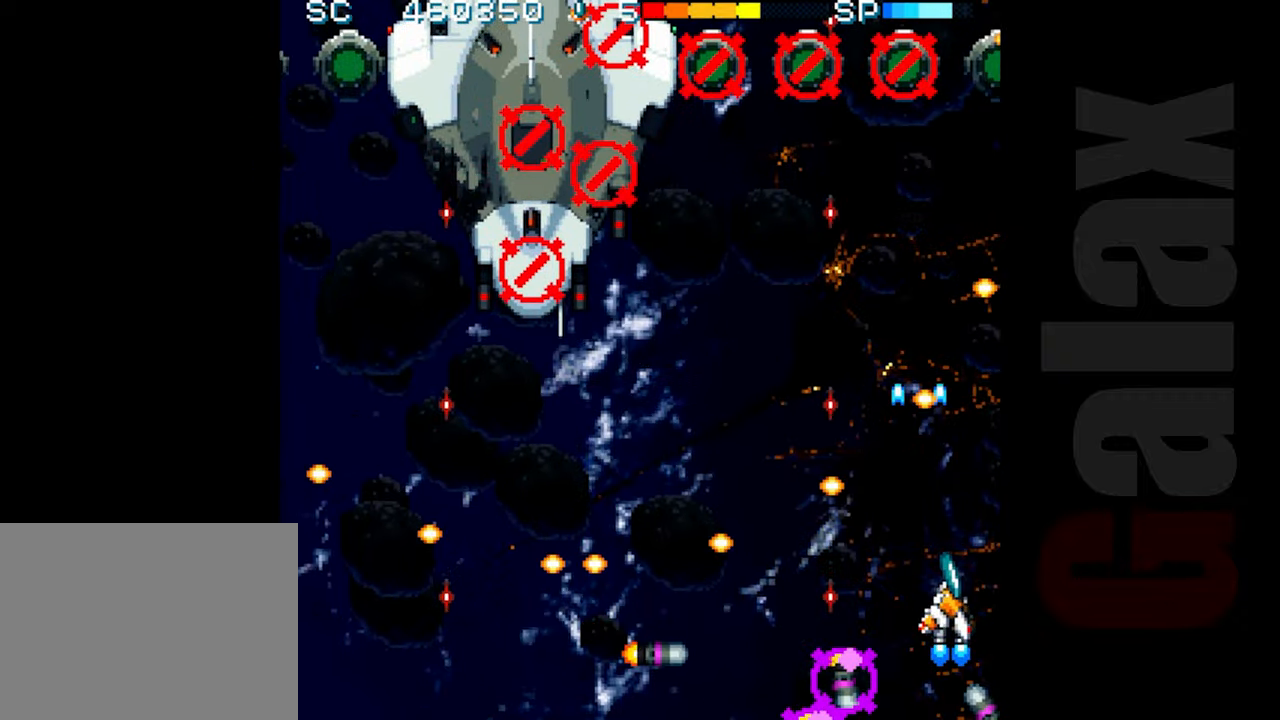
{"buttons": ["R2"], "left_stick": "center", "events": [[33, "R2", "down"], [233, "left_stick", "up-left"], [483, "left_stick", "center"]]}
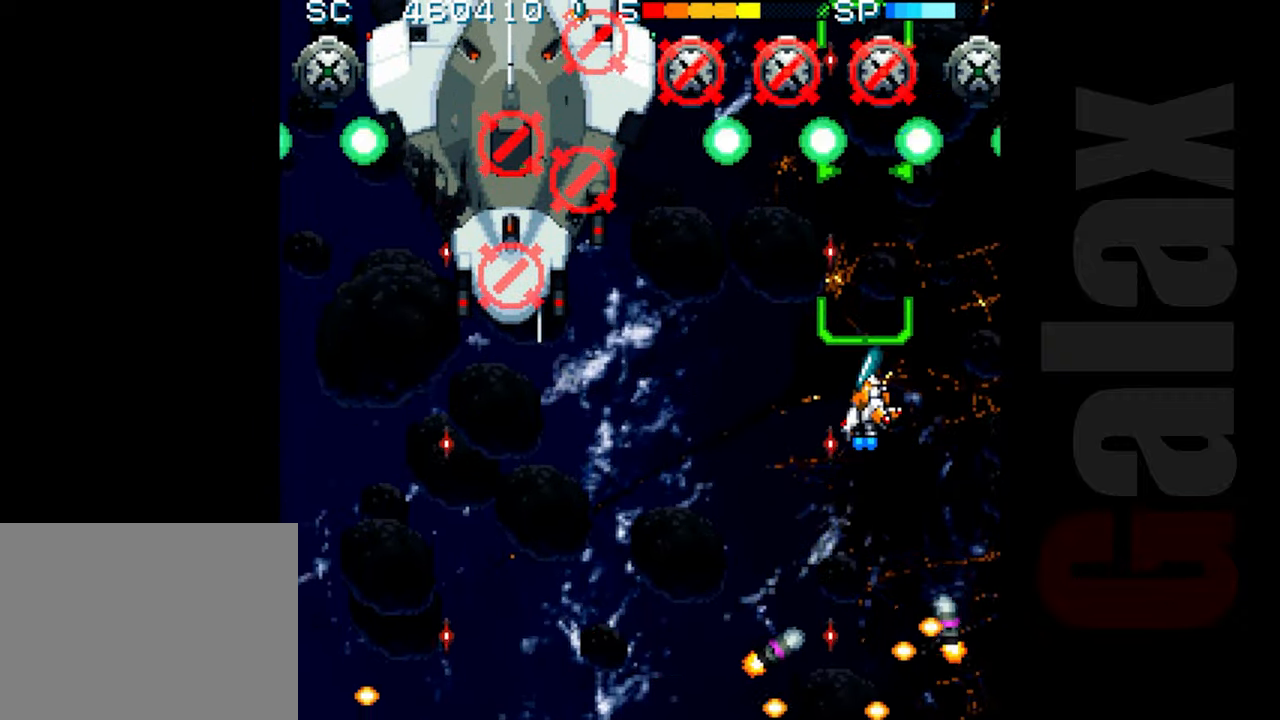
{"buttons": ["R2"], "left_stick": "center", "events": [[117, "left_stick", "left"], [217, "left_stick", "down-left"], [500, "left_stick", "center"]]}
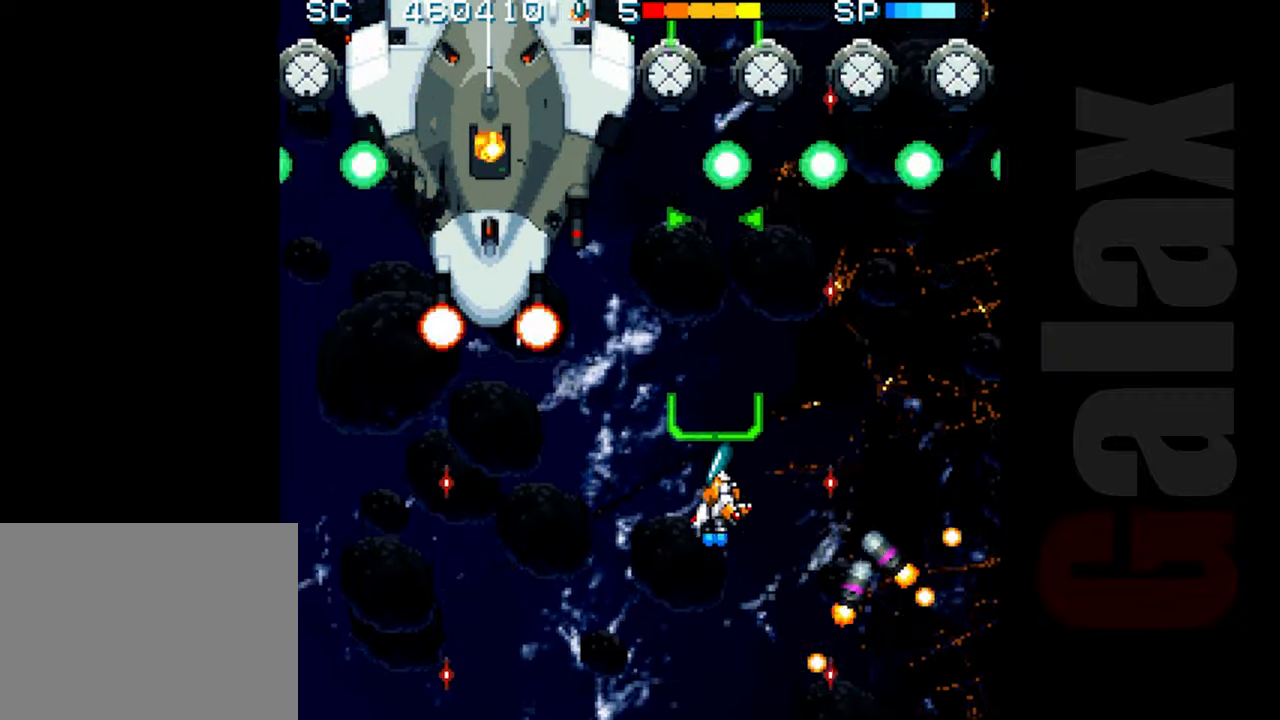
{"buttons": ["R2"], "left_stick": "center", "events": [[133, "left_stick", "left"], [183, "left_stick", "down-left"], [417, "left_stick", "center"]]}
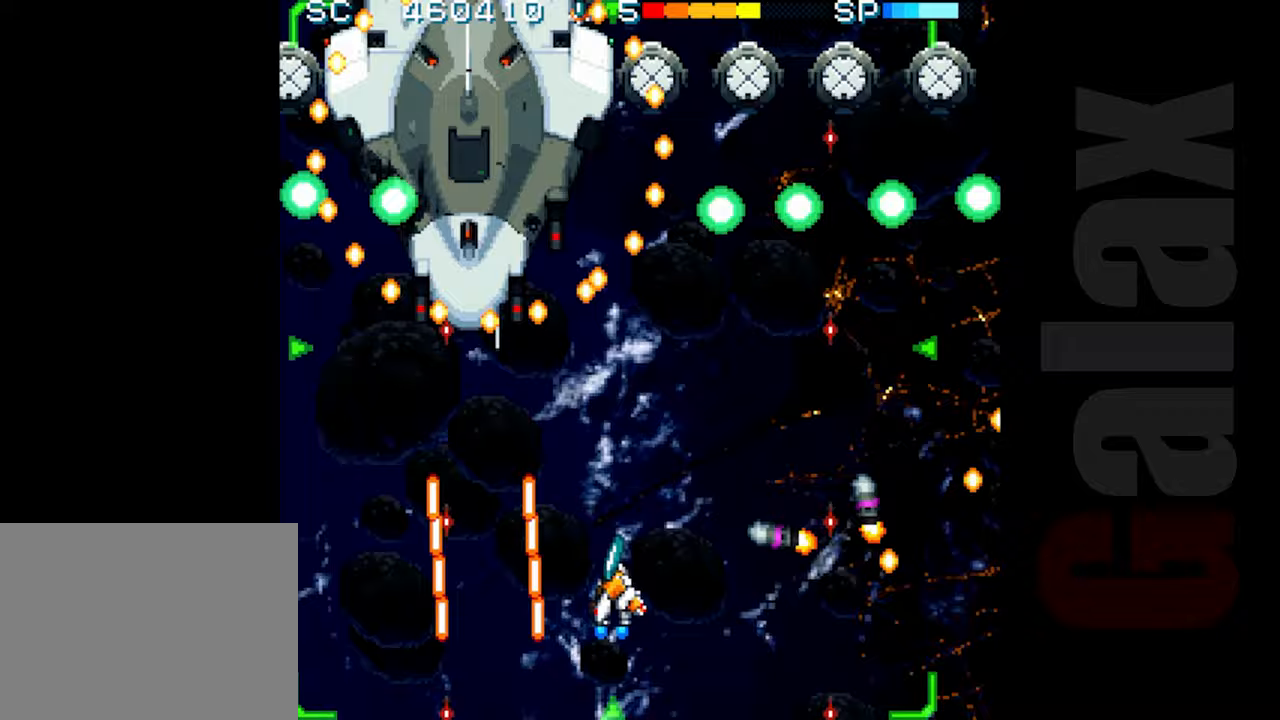
{"buttons": ["R2"], "left_stick": "down", "events": [[250, "R2", "up"], [367, "left_stick", "down"], [383, "B", "down"], [417, "X", "down"], [433, "R2", "down"], [483, "B", "up"], [483, "X", "up"]]}
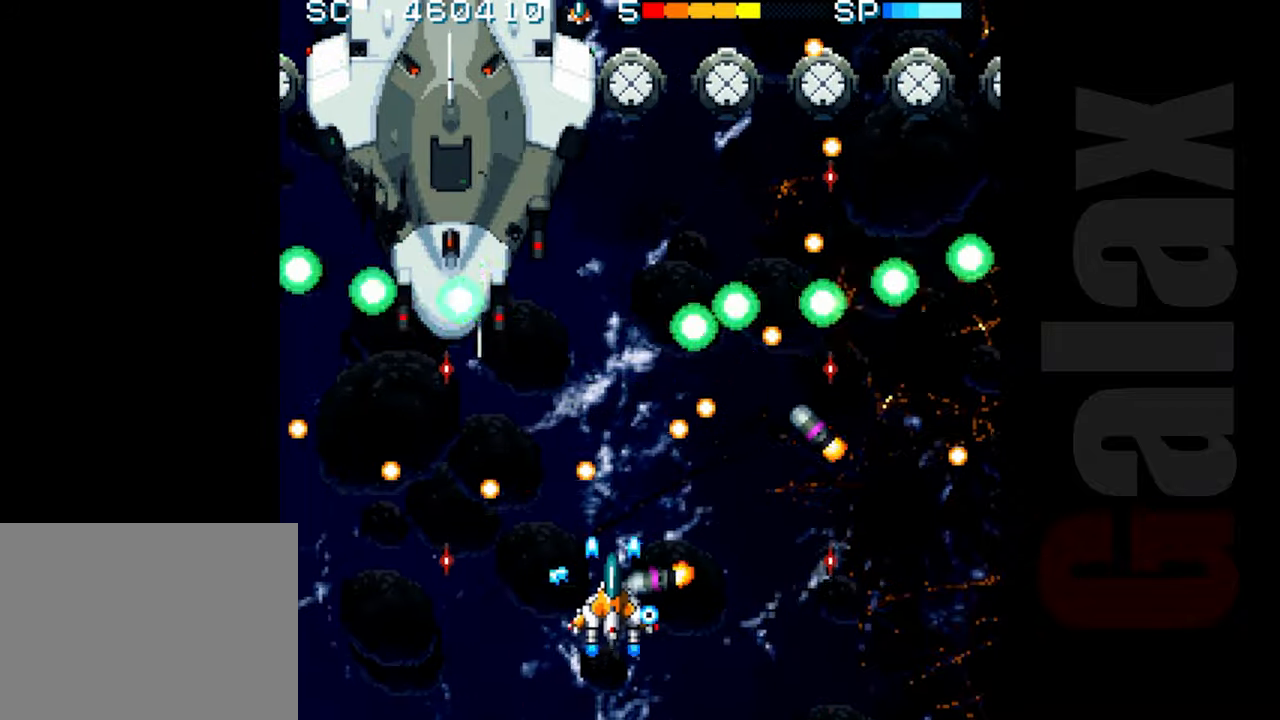
{"buttons": [], "left_stick": "center", "events": [[250, "left_stick", "right"], [417, "left_stick", "center"], [483, "R2", "up"]]}
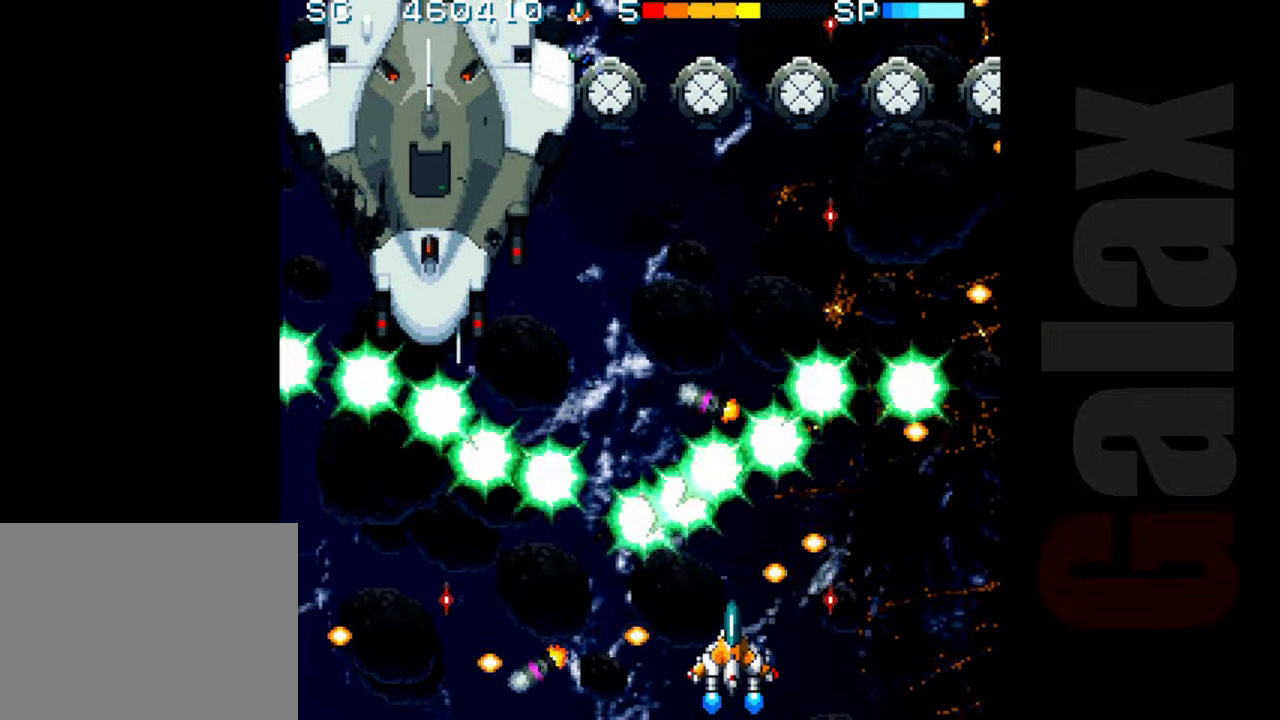
{"buttons": ["R2"], "left_stick": "center", "events": [[100, "R2", "down"], [150, "left_stick", "right"], [200, "left_stick", "center"], [283, "left_stick", "right"], [367, "left_stick", "center"]]}
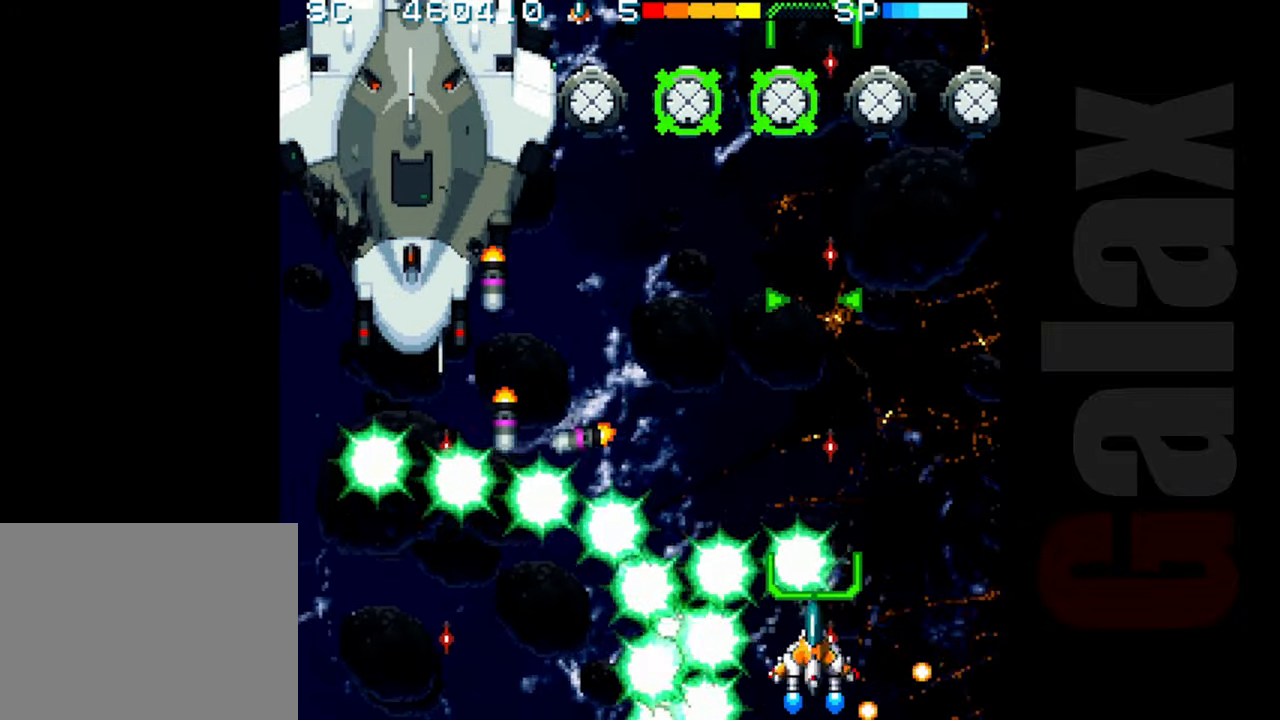
{"buttons": ["R2"], "left_stick": "center", "events": [[17, "left_stick", "right"], [150, "left_stick", "up-right"], [267, "left_stick", "up"], [383, "left_stick", "center"]]}
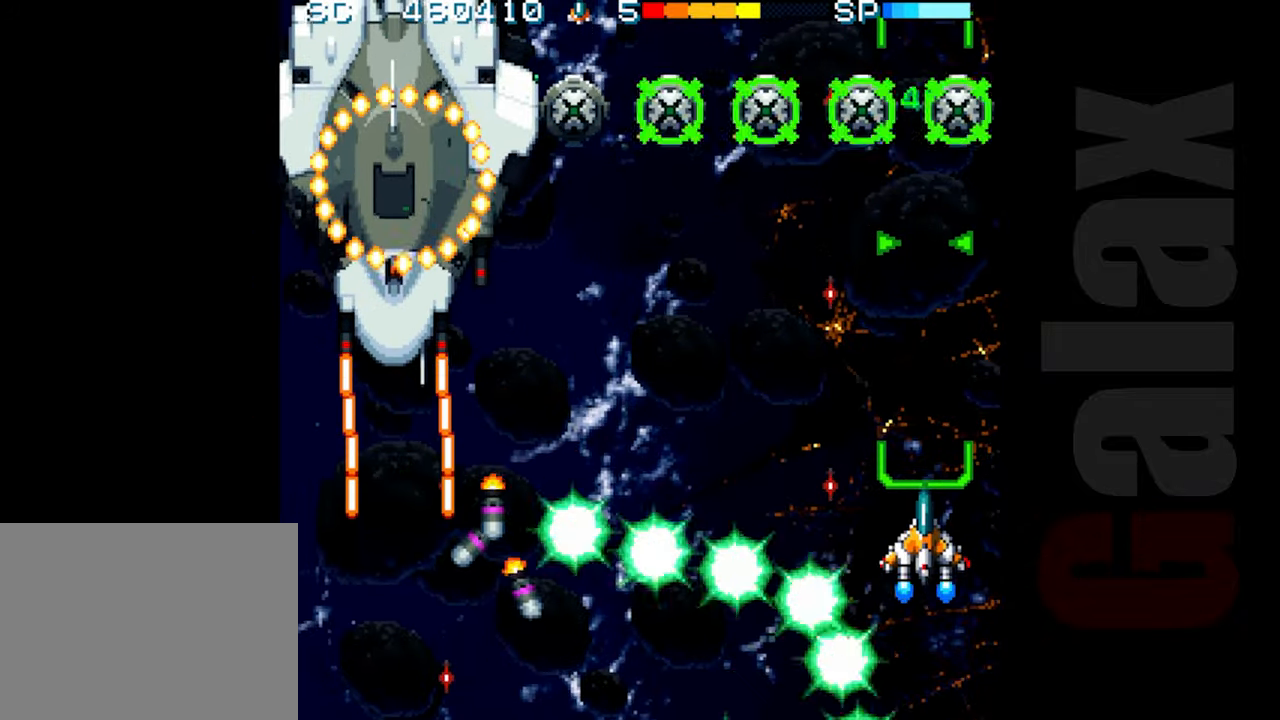
{"buttons": ["B"], "left_stick": "down", "events": [[67, "left_stick", "up"], [200, "left_stick", "center"], [333, "R2", "up"], [417, "left_stick", "up"], [500, "B", "down"], [500, "left_stick", "down"]]}
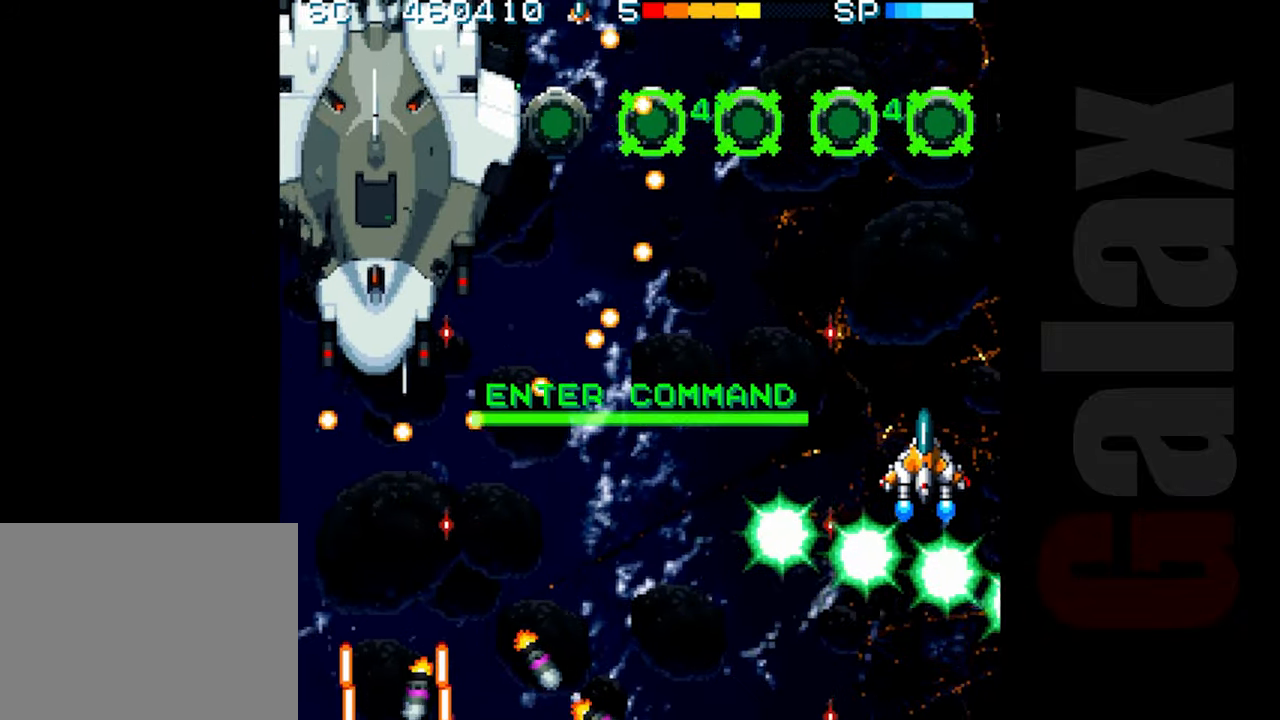
{"buttons": ["R2"], "left_stick": "down-right", "events": [[17, "X", "down"], [67, "R2", "down"], [67, "left_stick", "center"], [100, "B", "up"], [100, "R2", "up"], [100, "X", "up"], [233, "R2", "down"], [233, "left_stick", "up"], [417, "left_stick", "down"], [500, "left_stick", "down-right"]]}
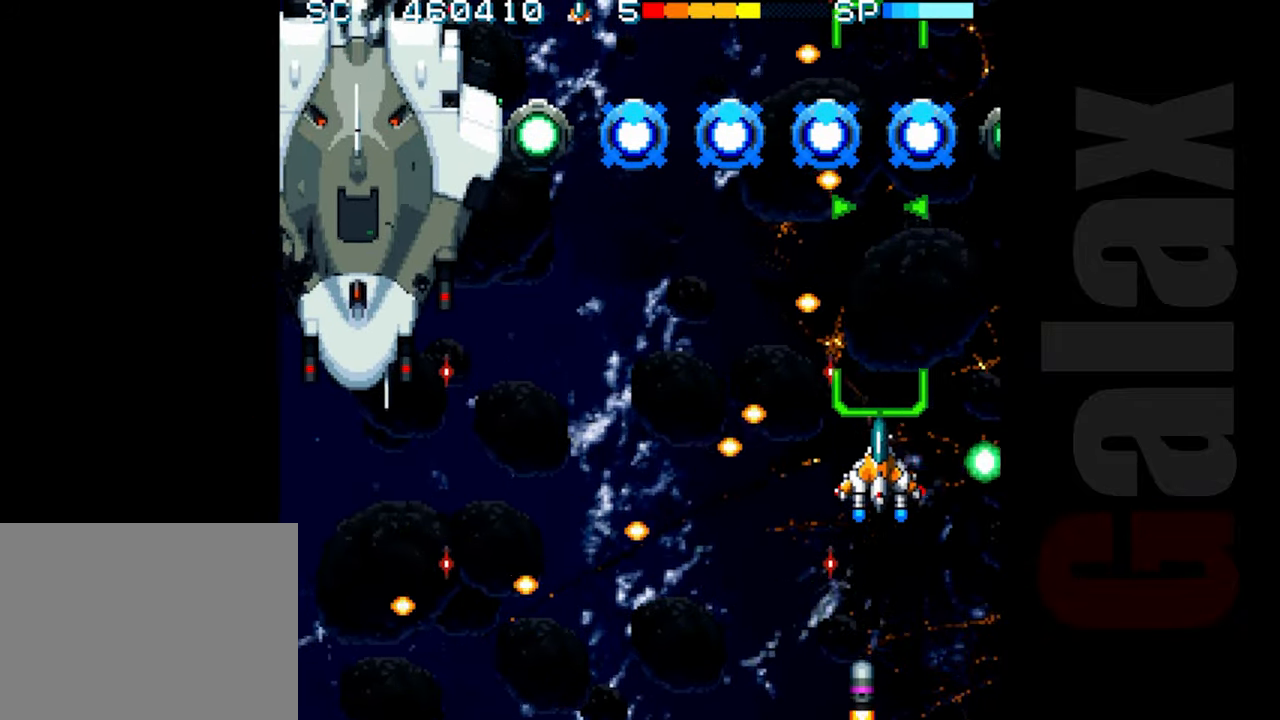
{"buttons": ["R2"], "left_stick": "left", "events": [[50, "left_stick", "down"], [100, "left_stick", "center"], [233, "left_stick", "right"], [317, "left_stick", "up"], [383, "left_stick", "up-left"], [500, "left_stick", "left"]]}
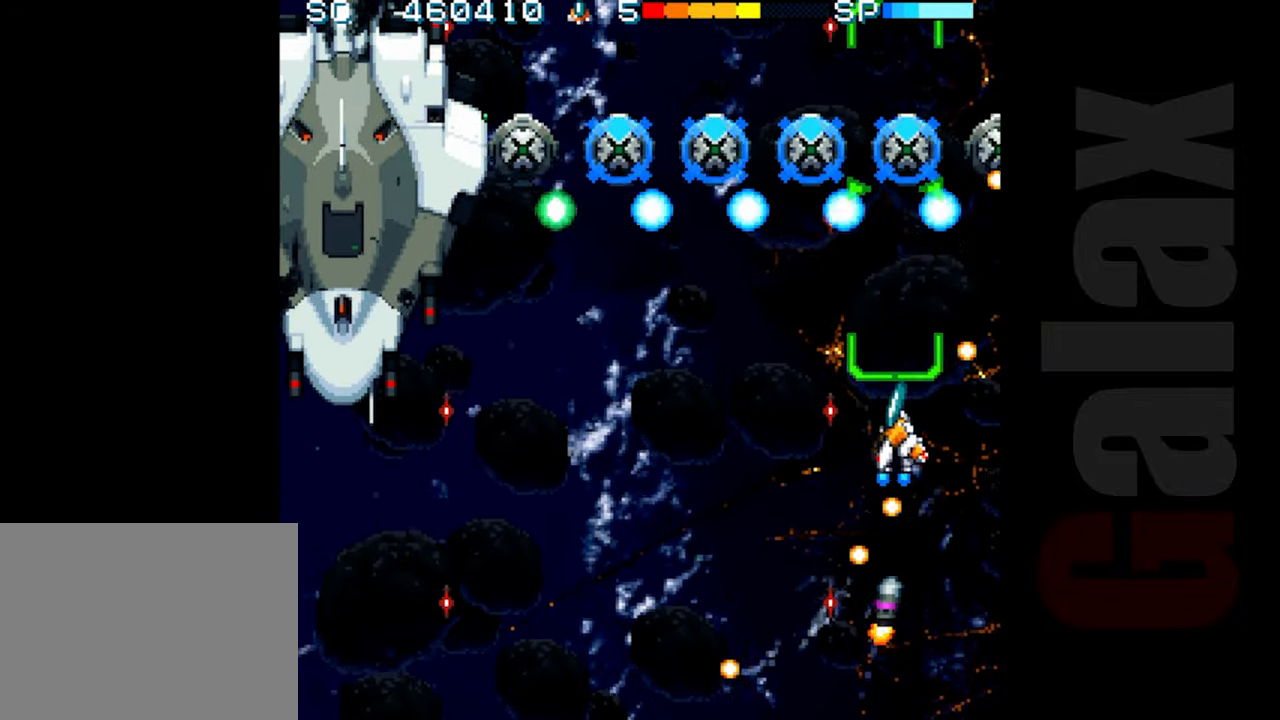
{"buttons": ["R2"], "left_stick": "down-left", "events": [[167, "left_stick", "down-left"]]}
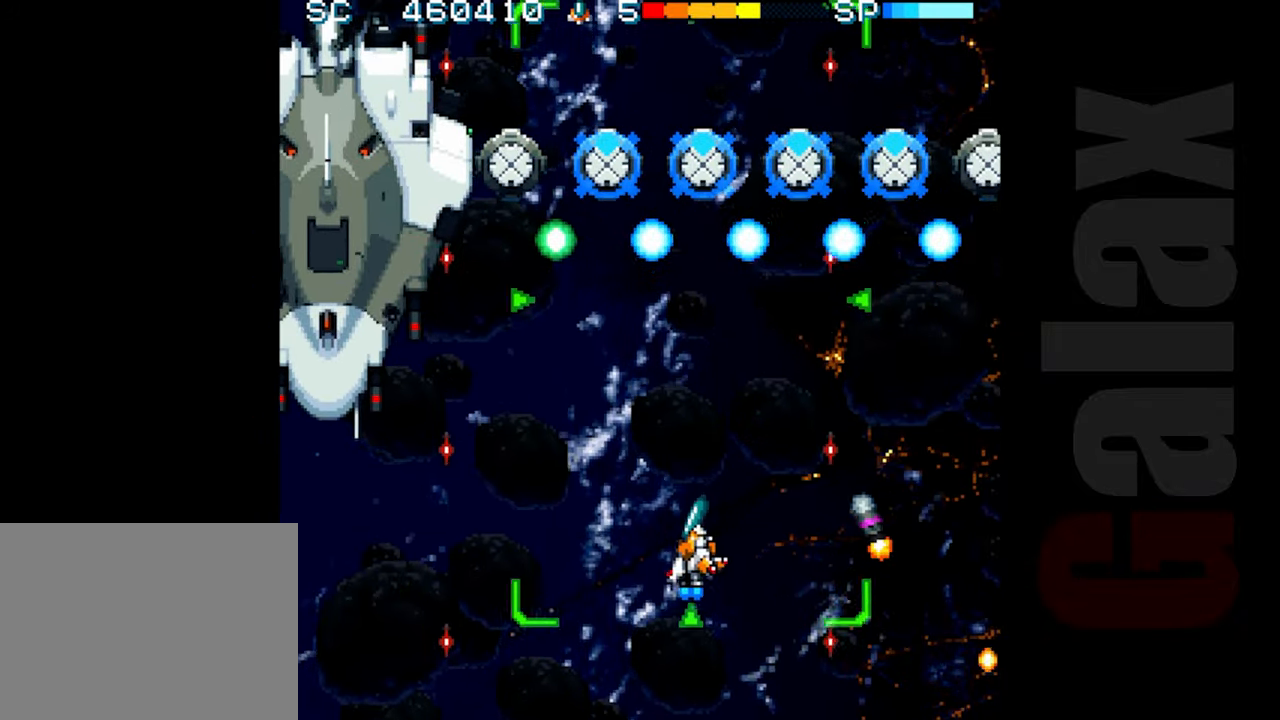
{"buttons": ["B"], "left_stick": "center", "events": [[133, "left_stick", "center"], [183, "R2", "up"], [317, "B", "down"], [383, "B", "up"], [450, "B", "down"]]}
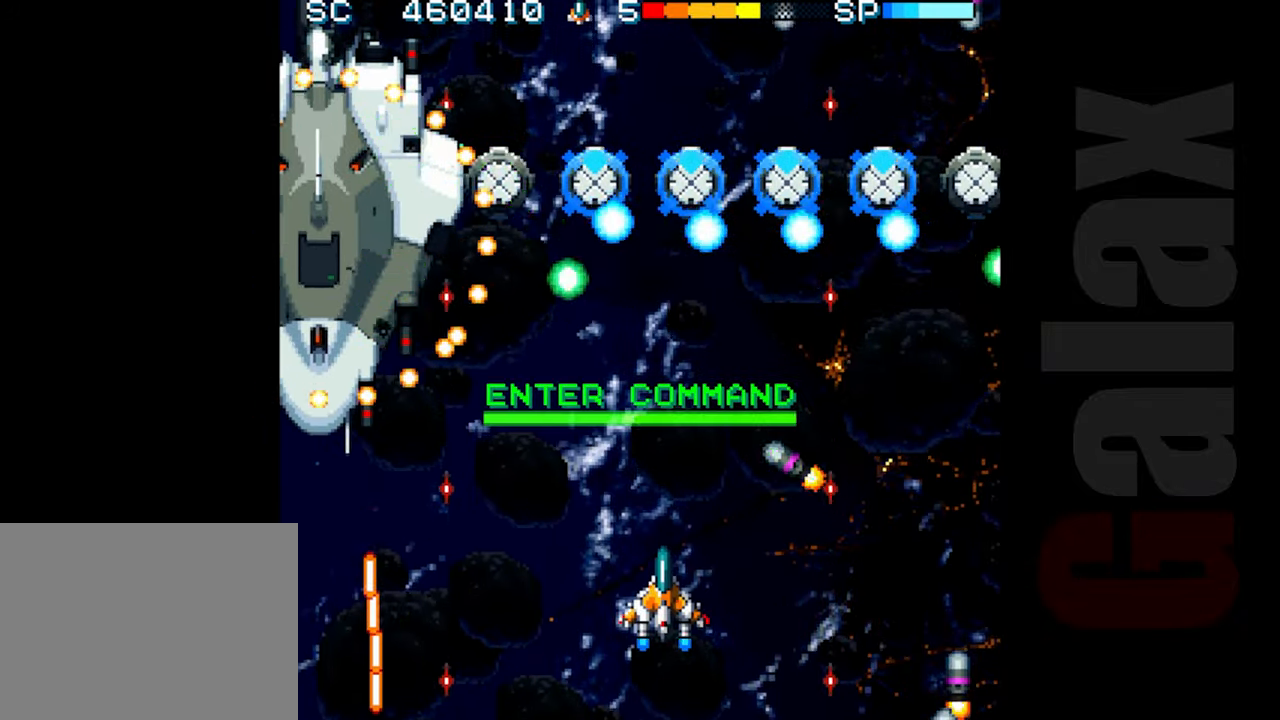
{"buttons": ["R2"], "left_stick": "center", "events": [[33, "X", "down"], [50, "B", "up"], [67, "R2", "down"], [150, "X", "up"], [217, "R2", "up"], [300, "left_stick", "right"], [350, "R2", "down"], [383, "left_stick", "center"]]}
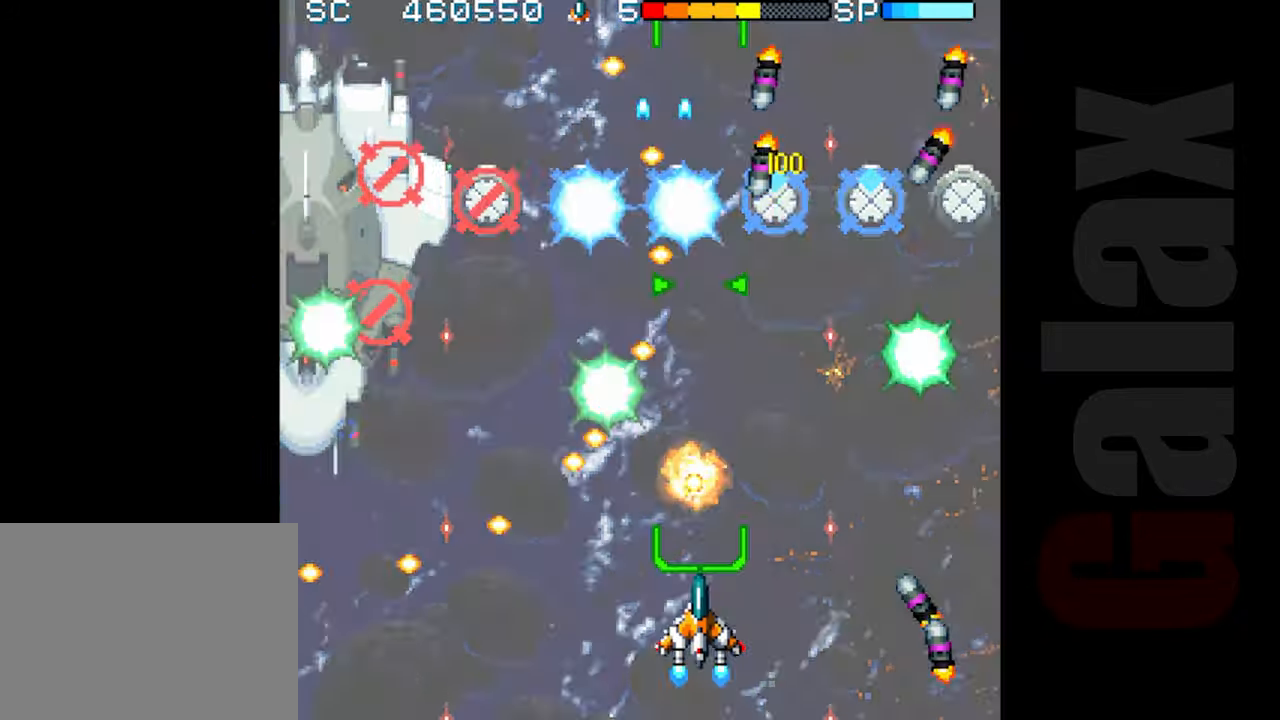
{"buttons": ["R2"], "left_stick": "up-left", "events": [[183, "left_stick", "left"], [250, "left_stick", "center"], [383, "left_stick", "up-left"]]}
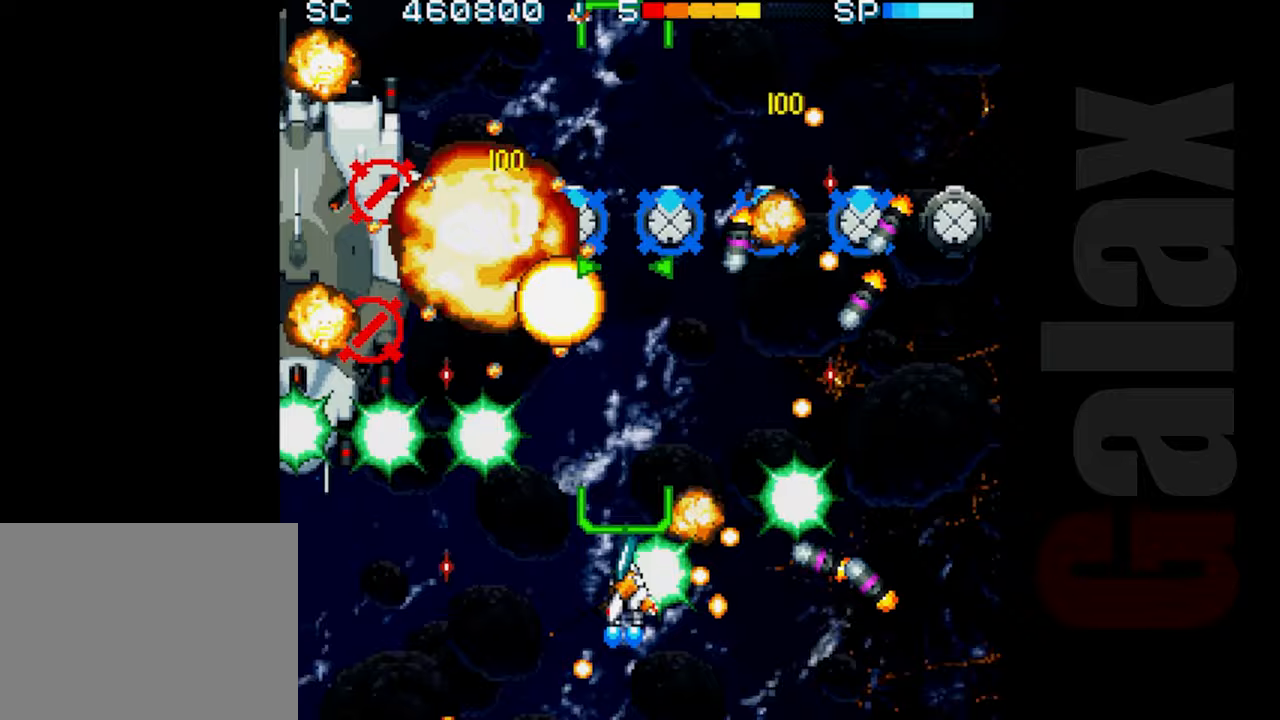
{"buttons": ["R2"], "left_stick": "center", "events": [[133, "left_stick", "down-left"], [367, "left_stick", "left"], [500, "left_stick", "center"]]}
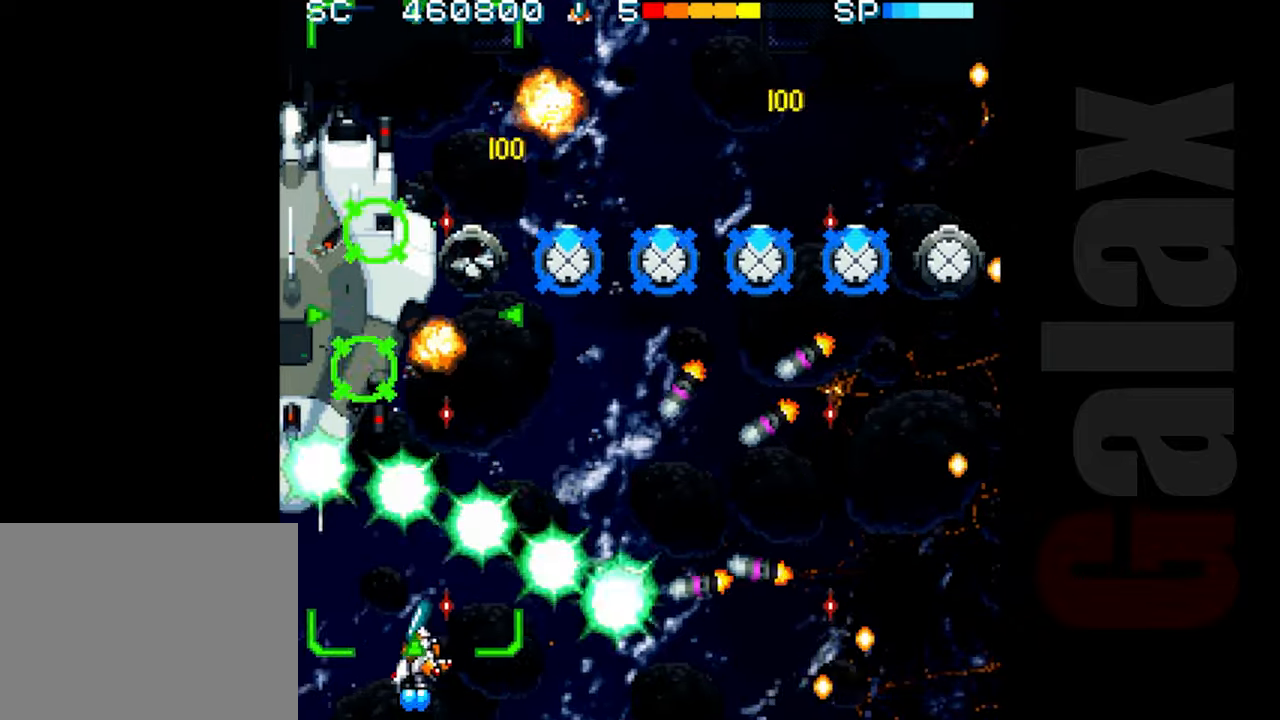
{"buttons": ["B", "X", "R2"], "left_stick": "center", "events": [[100, "left_stick", "left"], [183, "left_stick", "center"], [383, "R2", "up"], [433, "B", "down"], [467, "X", "down"], [500, "R2", "down"]]}
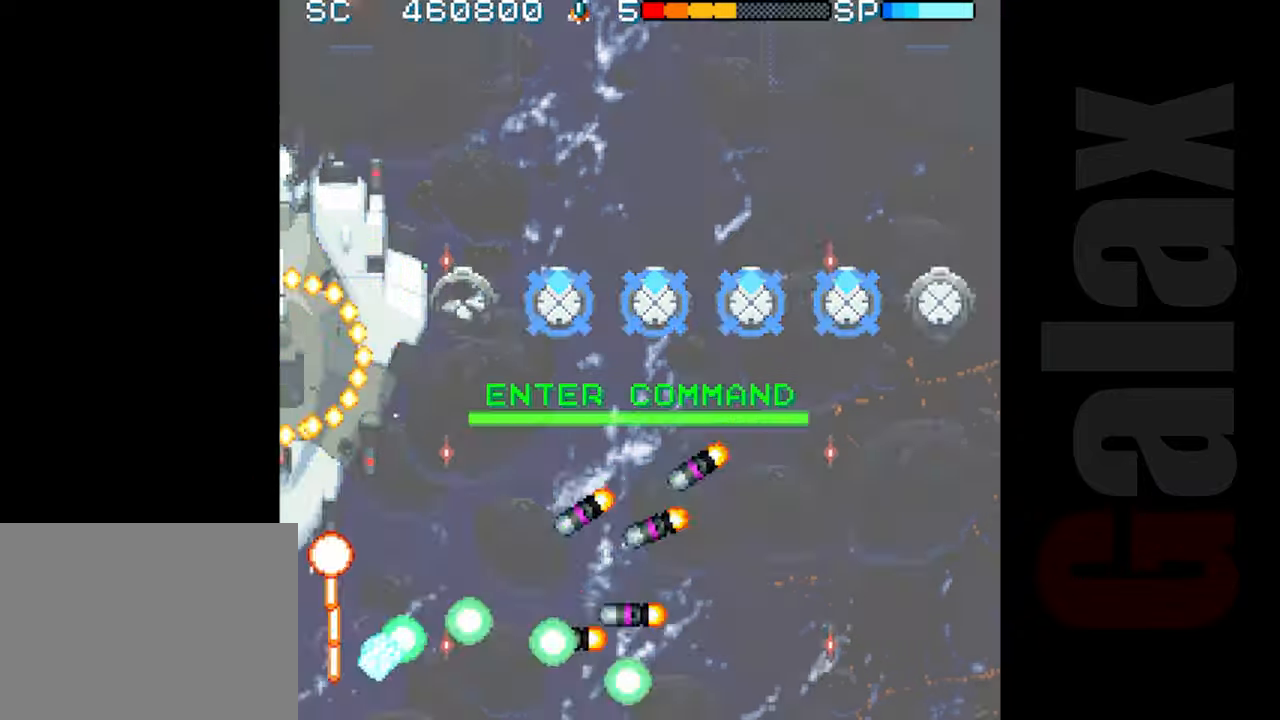
{"buttons": ["B"], "left_stick": "up", "events": [[33, "X", "up"], [50, "R2", "up"], [100, "left_stick", "up-left"], [250, "left_stick", "up"]]}
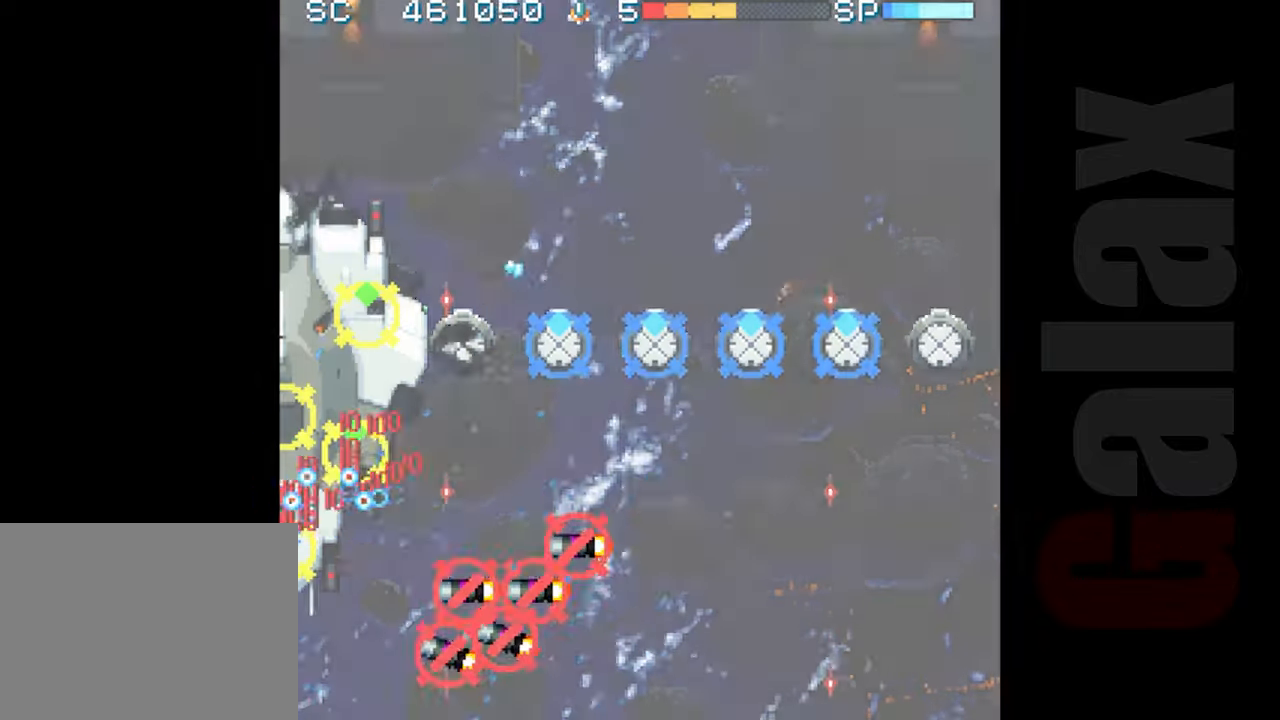
{"buttons": ["B"], "left_stick": "center", "events": [[50, "left_stick", "center"], [350, "left_stick", "down"], [433, "left_stick", "center"]]}
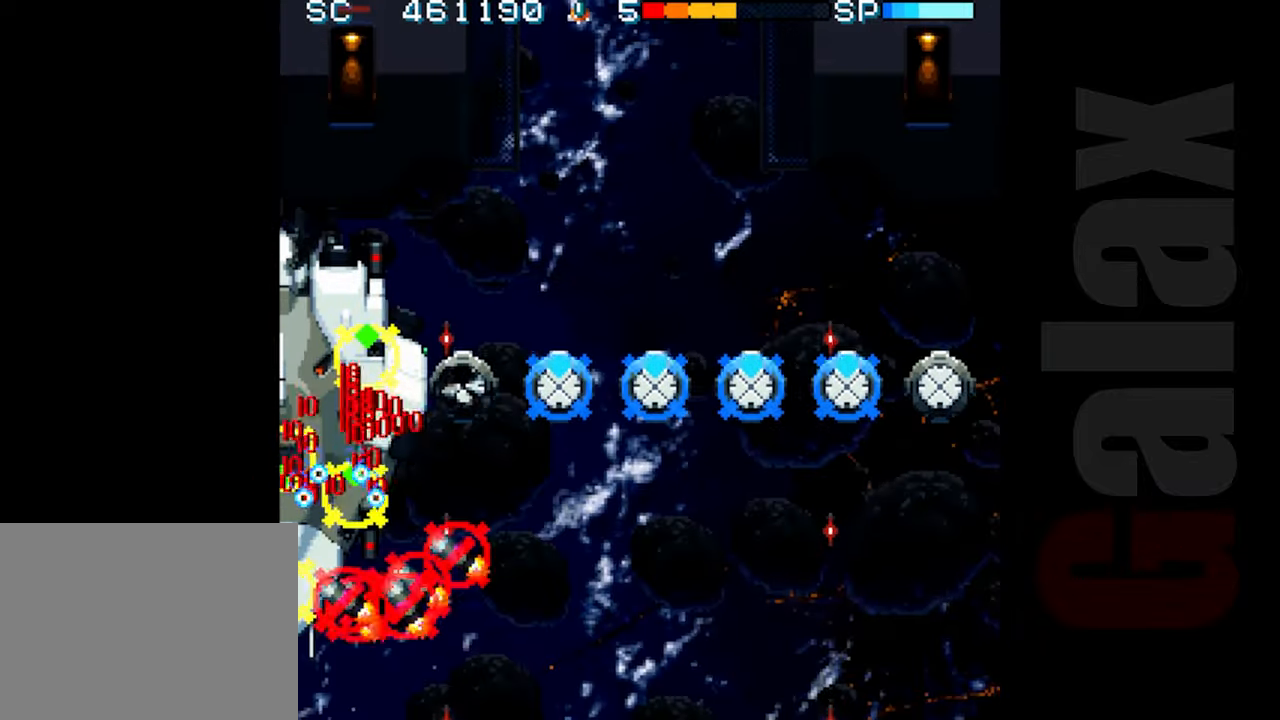
{"buttons": ["B"], "left_stick": "center", "events": [[267, "left_stick", "down"], [367, "left_stick", "center"]]}
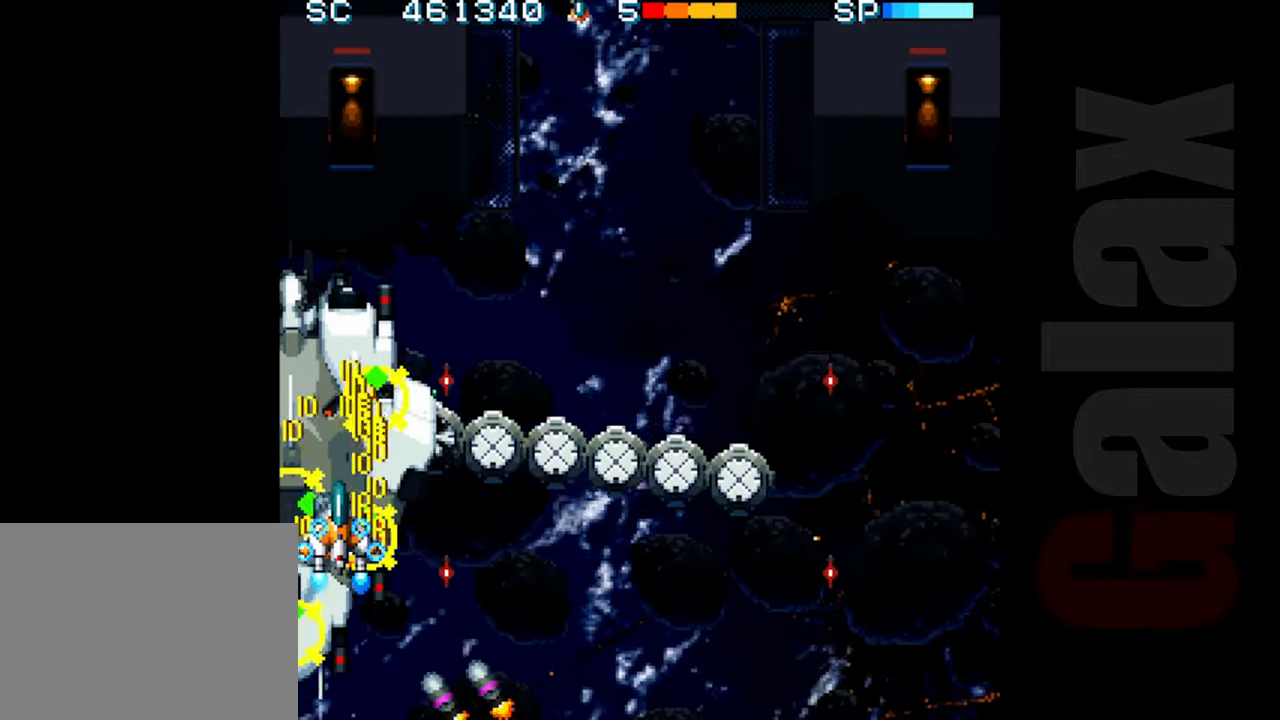
{"buttons": ["B"], "left_stick": "right", "events": [[233, "left_stick", "right"], [300, "left_stick", "center"], [467, "left_stick", "right"]]}
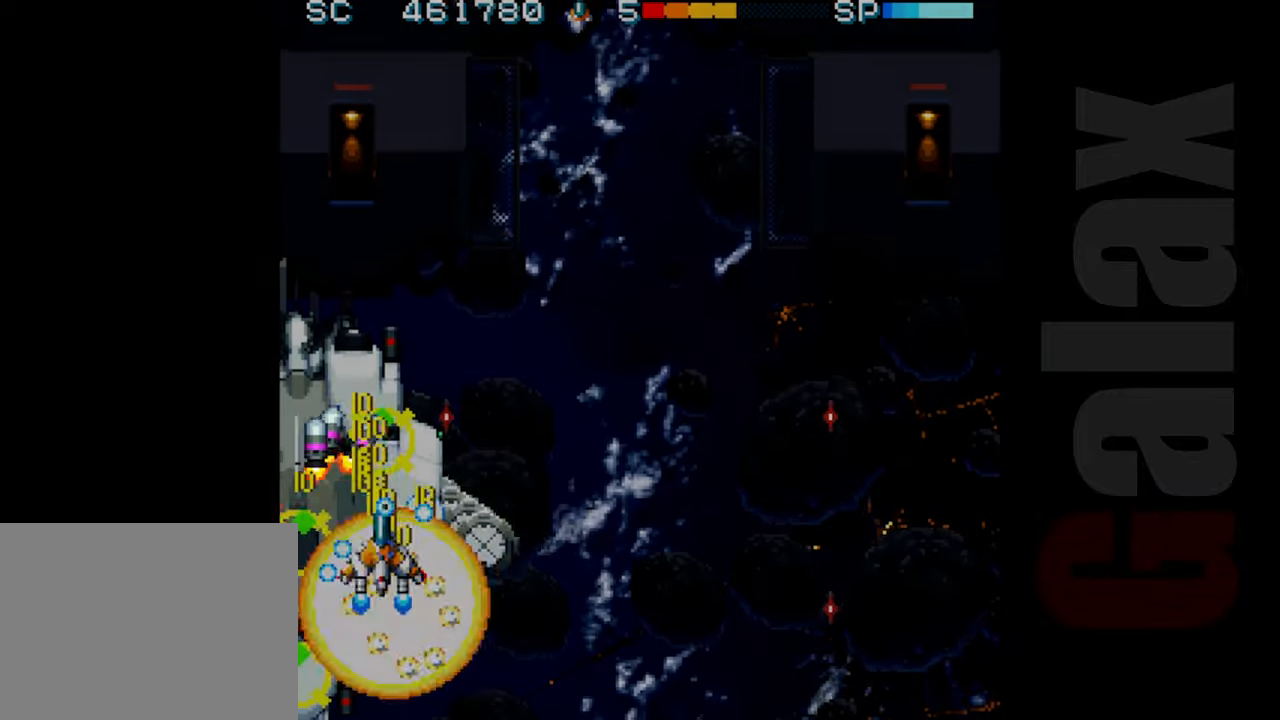
{"buttons": ["B"], "left_stick": "down-right", "events": [[117, "left_stick", "up-right"], [250, "left_stick", "right"], [367, "left_stick", "down-right"]]}
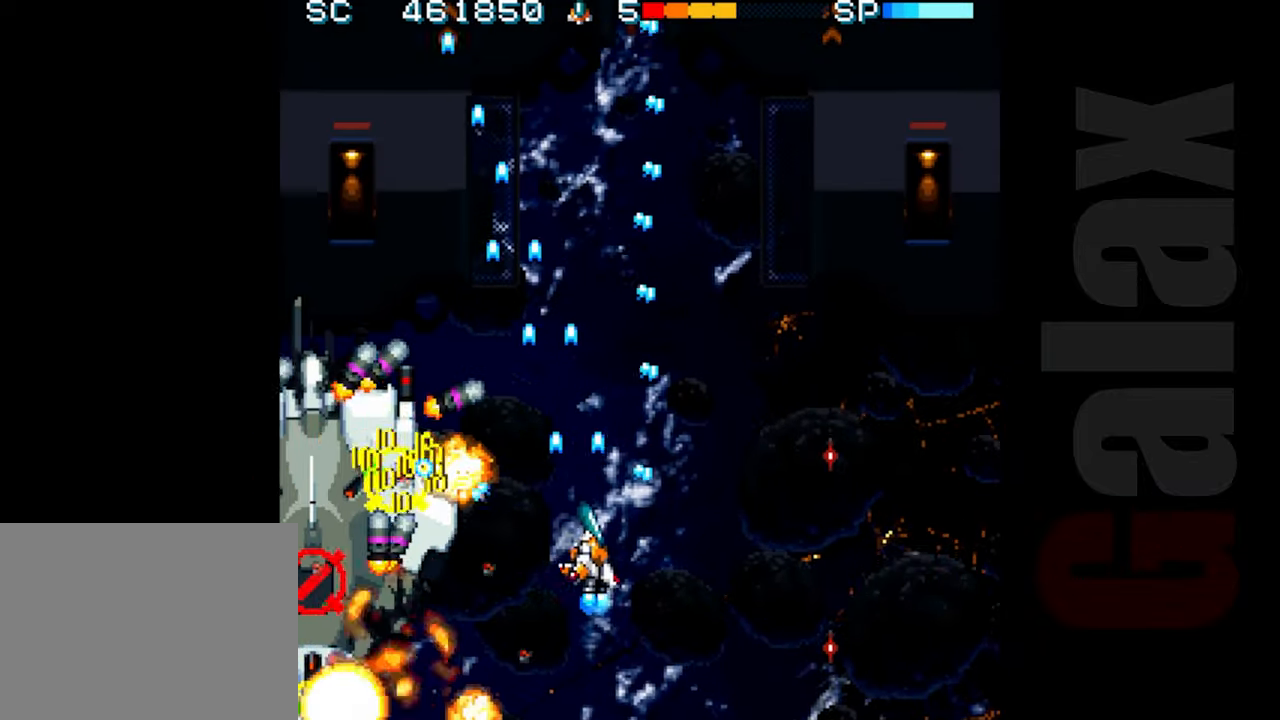
{"buttons": ["R2"], "left_stick": "right", "events": [[83, "left_stick", "right"], [200, "R2", "down"], [233, "B", "up"], [233, "left_stick", "up-right"], [467, "left_stick", "right"]]}
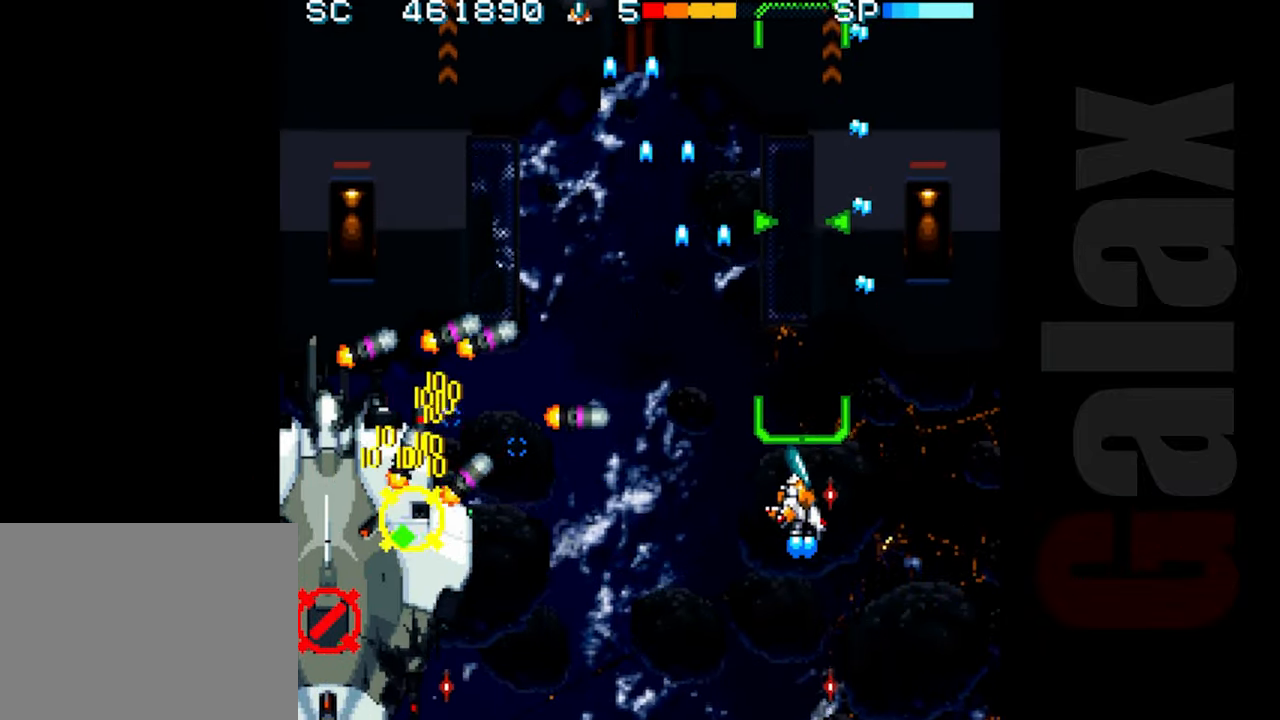
{"buttons": ["R2"], "left_stick": "center", "events": [[133, "left_stick", "down"], [250, "left_stick", "center"]]}
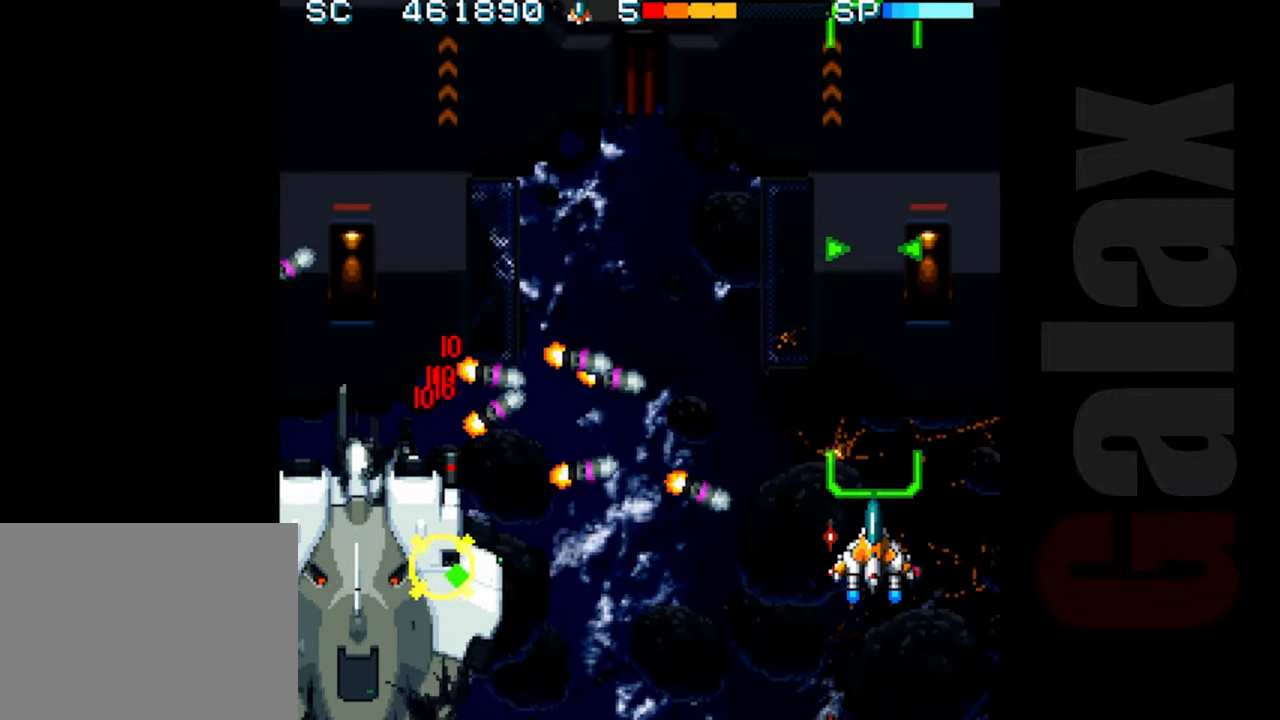
{"buttons": ["R2"], "left_stick": "left", "events": [[17, "left_stick", "left"], [67, "left_stick", "down-left"], [417, "left_stick", "left"]]}
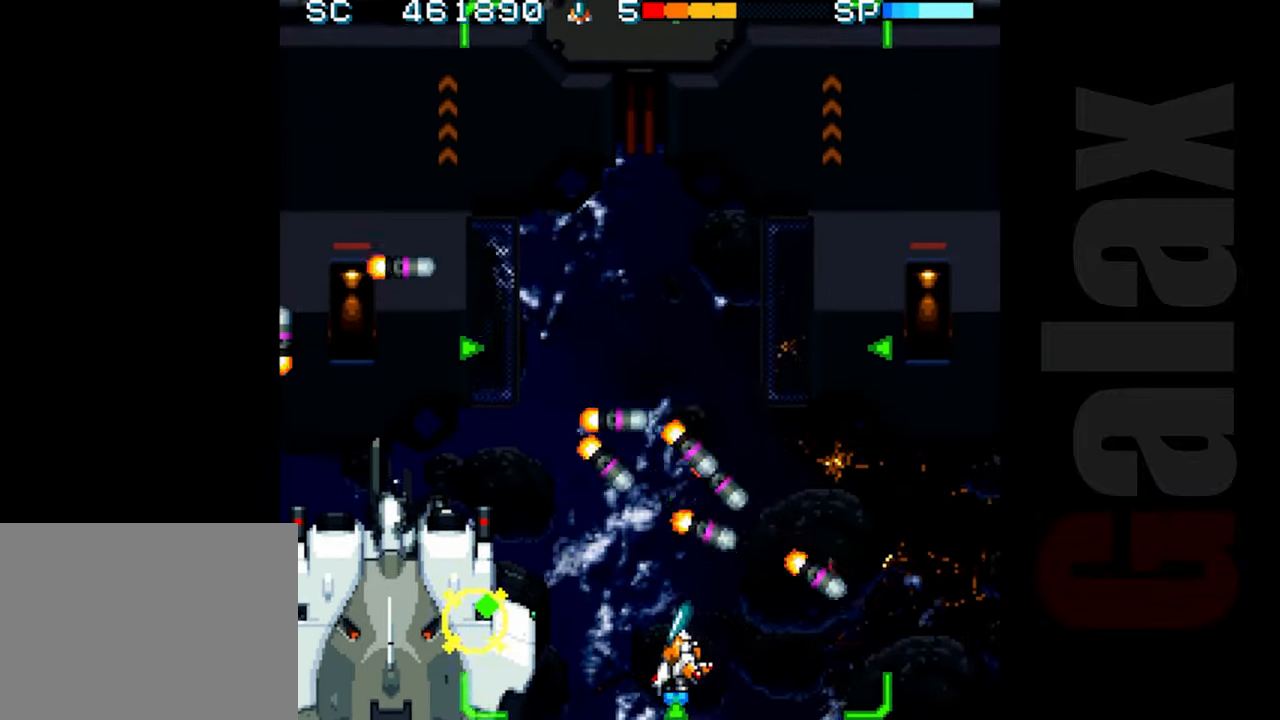
{"buttons": ["R2"], "left_stick": "left", "events": [[33, "left_stick", "center"], [83, "R2", "up"], [217, "B", "down"], [267, "B", "up"], [333, "B", "down"], [333, "X", "down"], [400, "R2", "down"], [433, "B", "up"], [467, "X", "up"], [467, "left_stick", "left"]]}
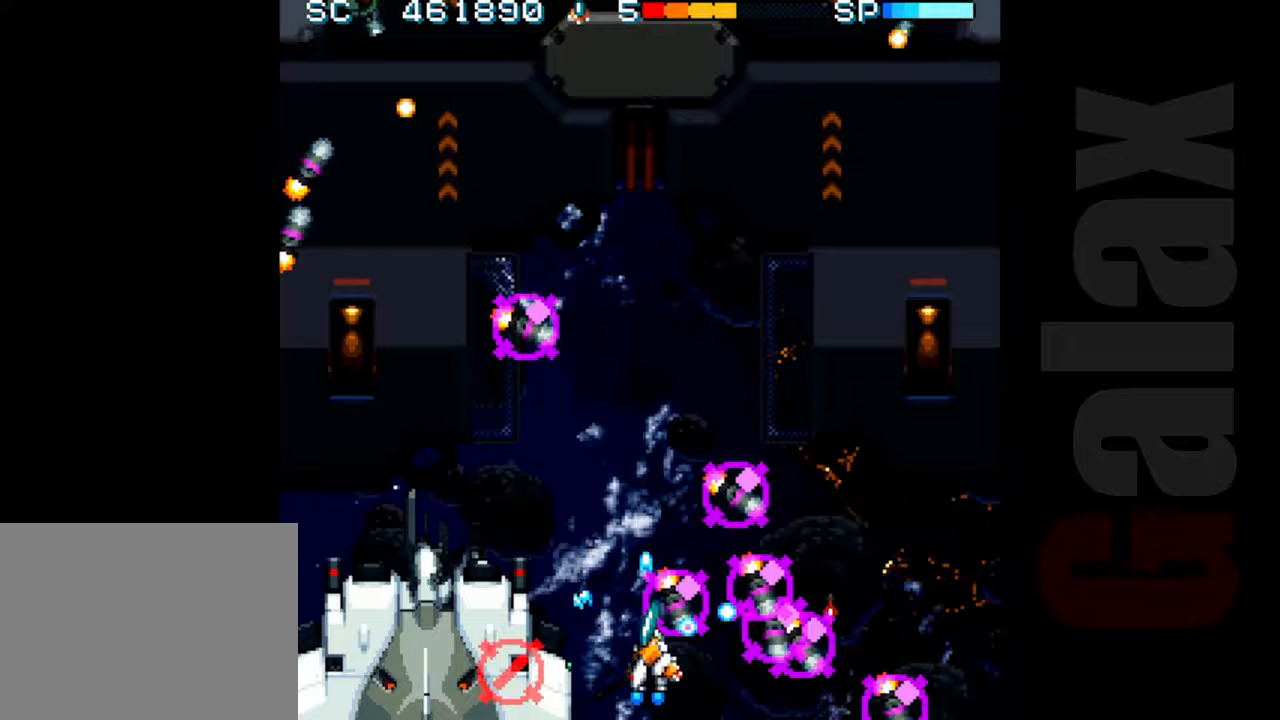
{"buttons": ["R2"], "left_stick": "down-right", "events": [[17, "R2", "up"], [67, "left_stick", "up"], [100, "R2", "down"], [367, "left_stick", "right"], [467, "left_stick", "down-right"]]}